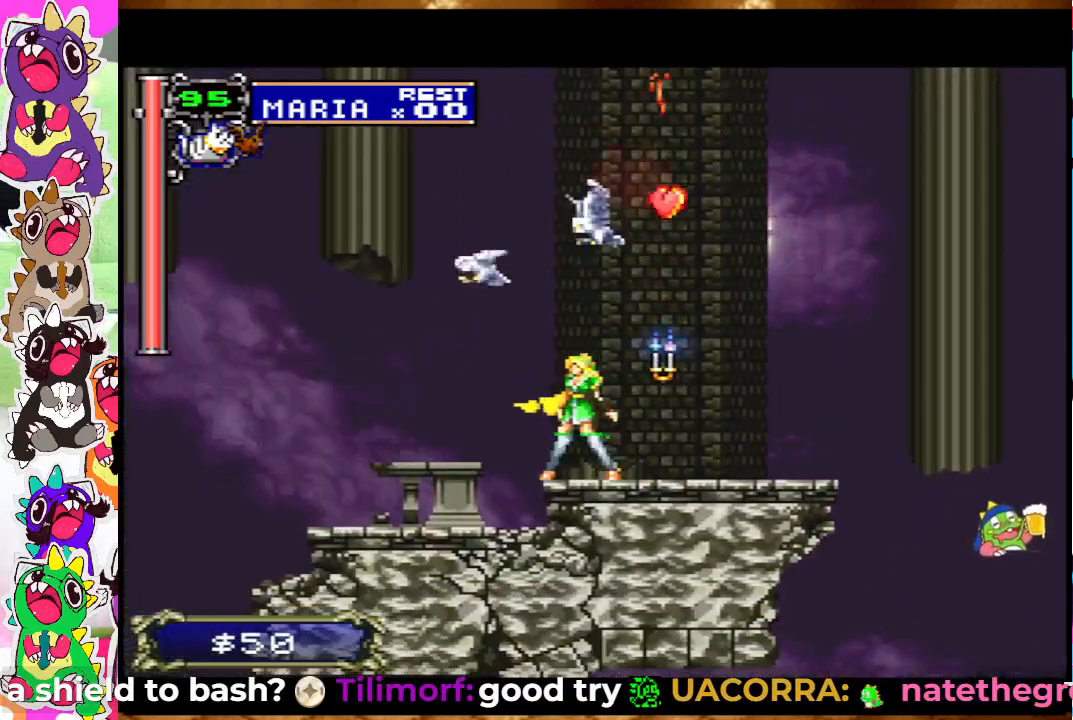
Gameplay with a controller (PlayStation layout); each line is a JSON object with the inputs held at the frame after it. "events" lists button and stick changes between this image and that frame as [ms after this image, input, new state], when the widget could be followed in between. Not read: L3 R3.
{"buttons": [], "left_stick": "center", "right_stick": "center", "events": [[83, "SQUARE", "up"], [333, "DPAD_RIGHT", "down"], [417, "DPAD_RIGHT", "up"]]}
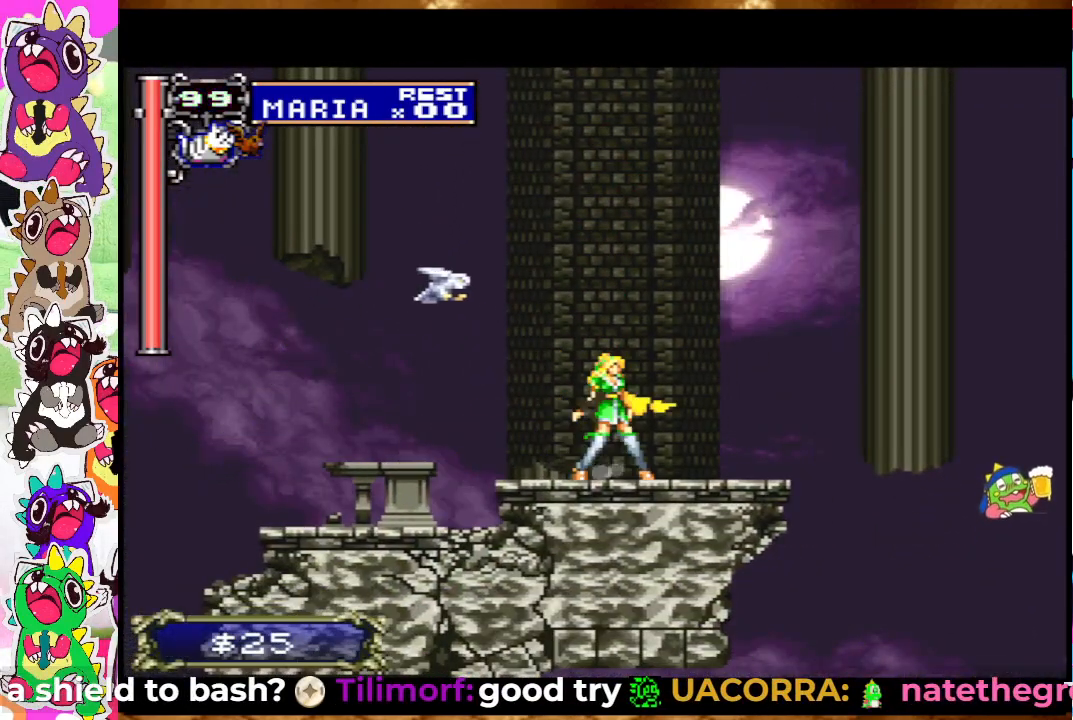
{"buttons": ["DPAD_LEFT"], "left_stick": "center", "right_stick": "center", "events": [[267, "DPAD_LEFT", "down"]]}
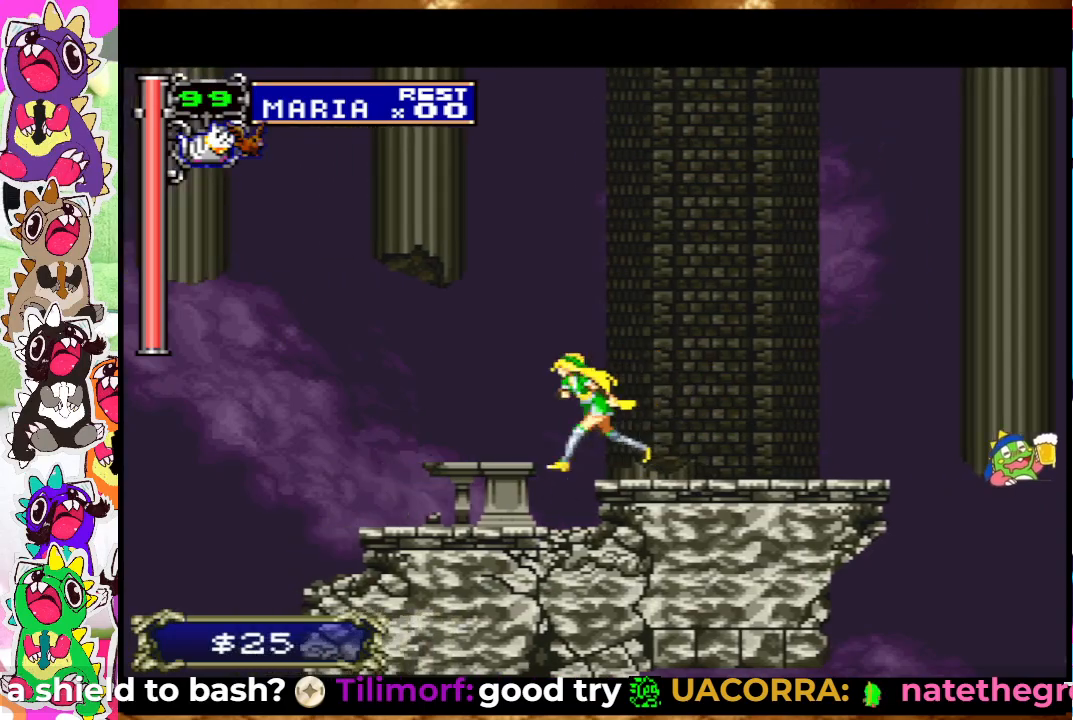
{"buttons": ["CROSS", "DPAD_LEFT"], "left_stick": "center", "right_stick": "center", "events": [[367, "CROSS", "down"]]}
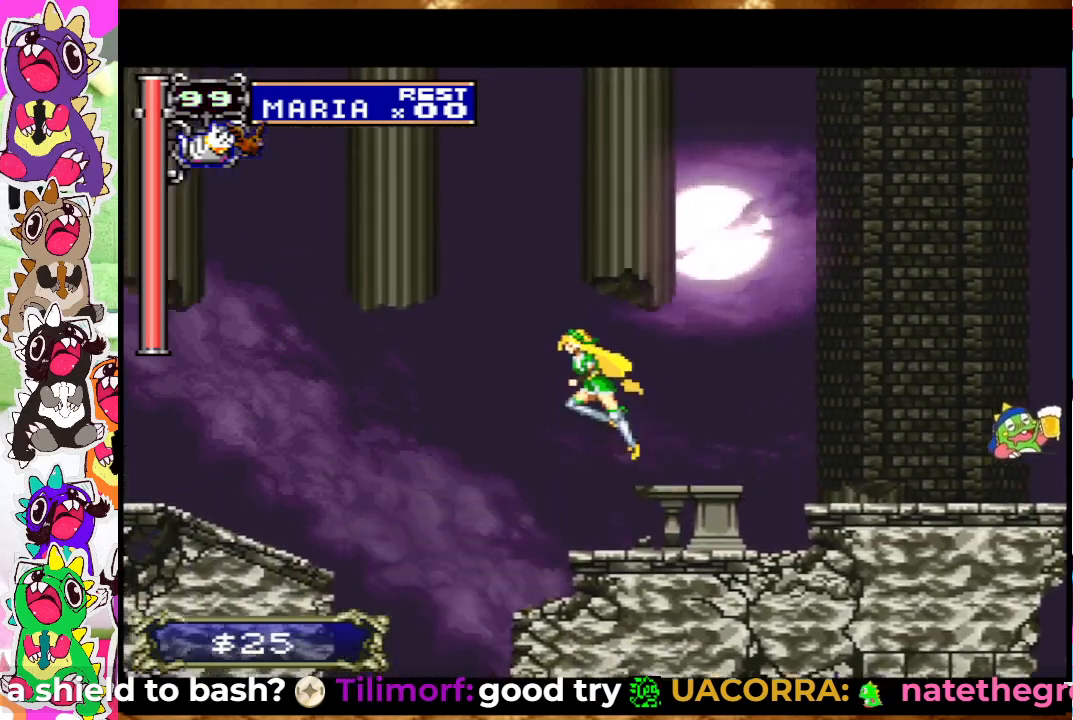
{"buttons": ["DPAD_LEFT"], "left_stick": "center", "right_stick": "center", "events": [[333, "CROSS", "up"]]}
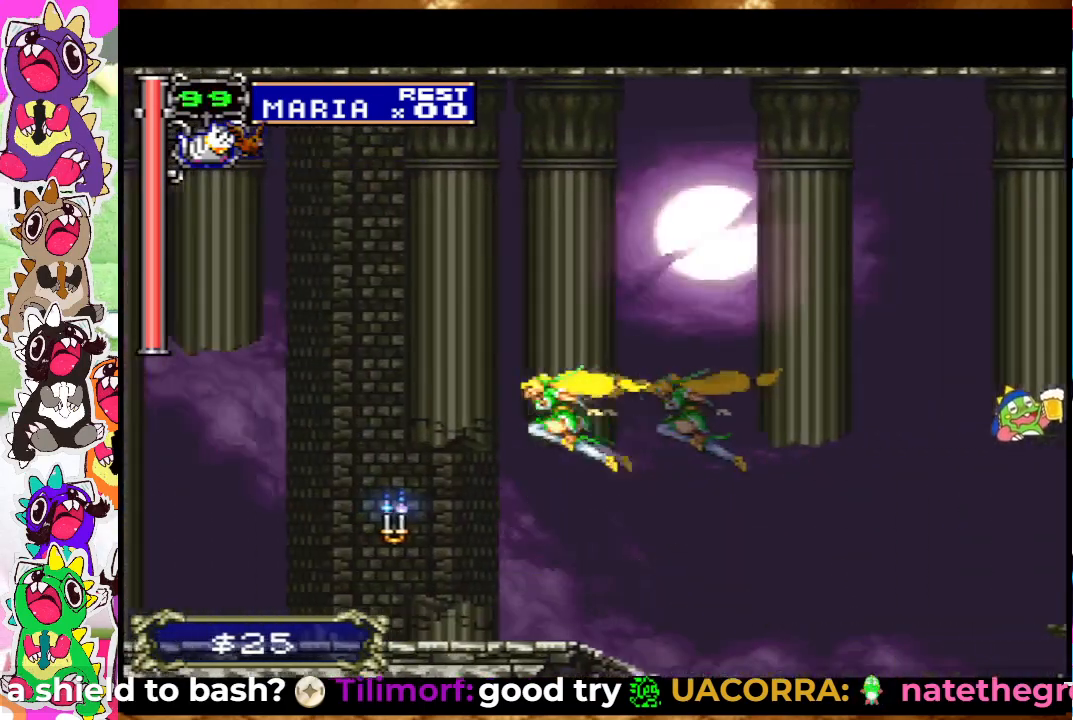
{"buttons": ["DPAD_LEFT"], "left_stick": "center", "right_stick": "center", "events": [[67, "SQUARE", "down"], [150, "SQUARE", "up"], [267, "SQUARE", "down"], [317, "SQUARE", "up"], [417, "SQUARE", "down"], [483, "SQUARE", "up"]]}
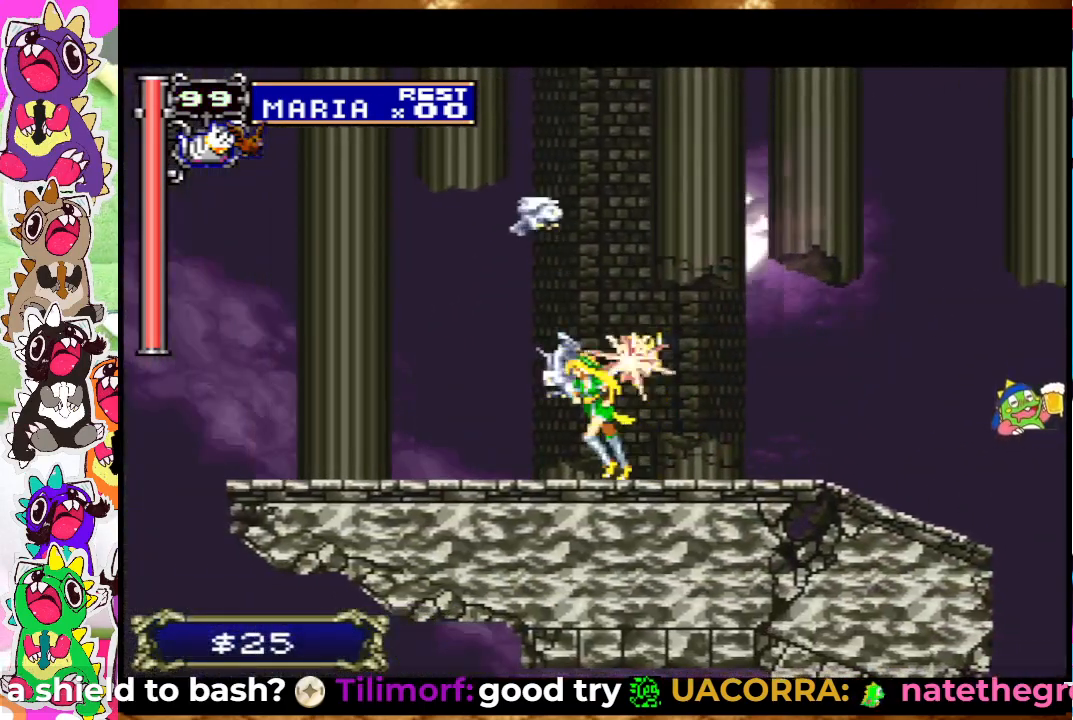
{"buttons": ["DPAD_LEFT"], "left_stick": "center", "right_stick": "center", "events": []}
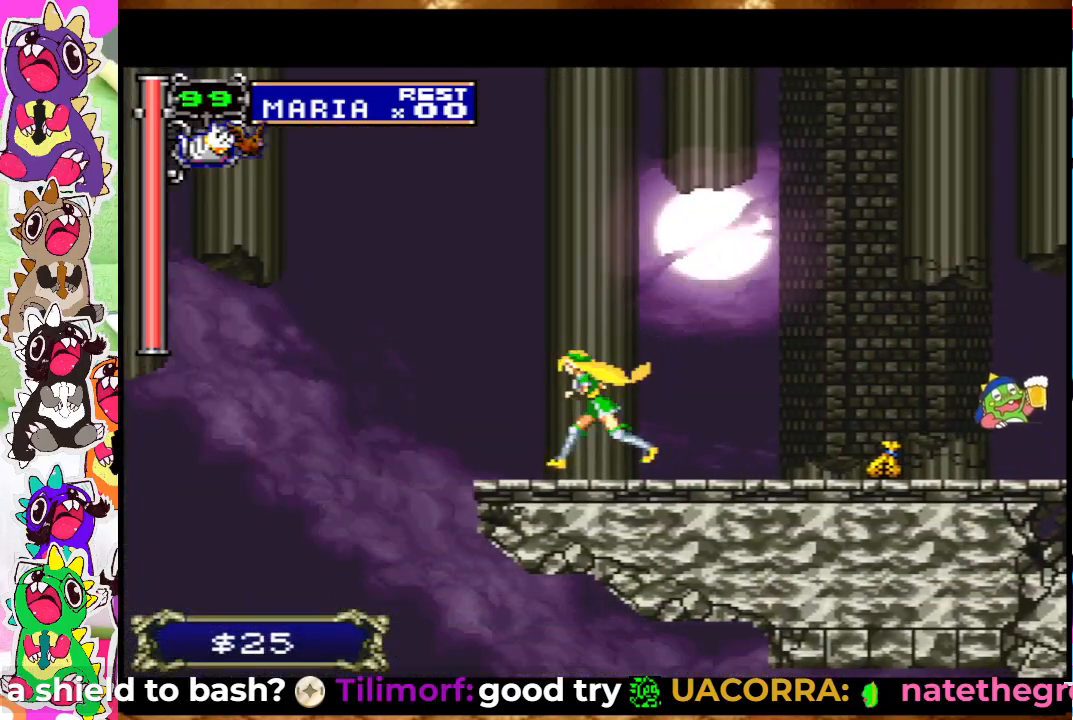
{"buttons": ["CROSS", "DPAD_LEFT"], "left_stick": "center", "right_stick": "center", "events": [[83, "CROSS", "down"]]}
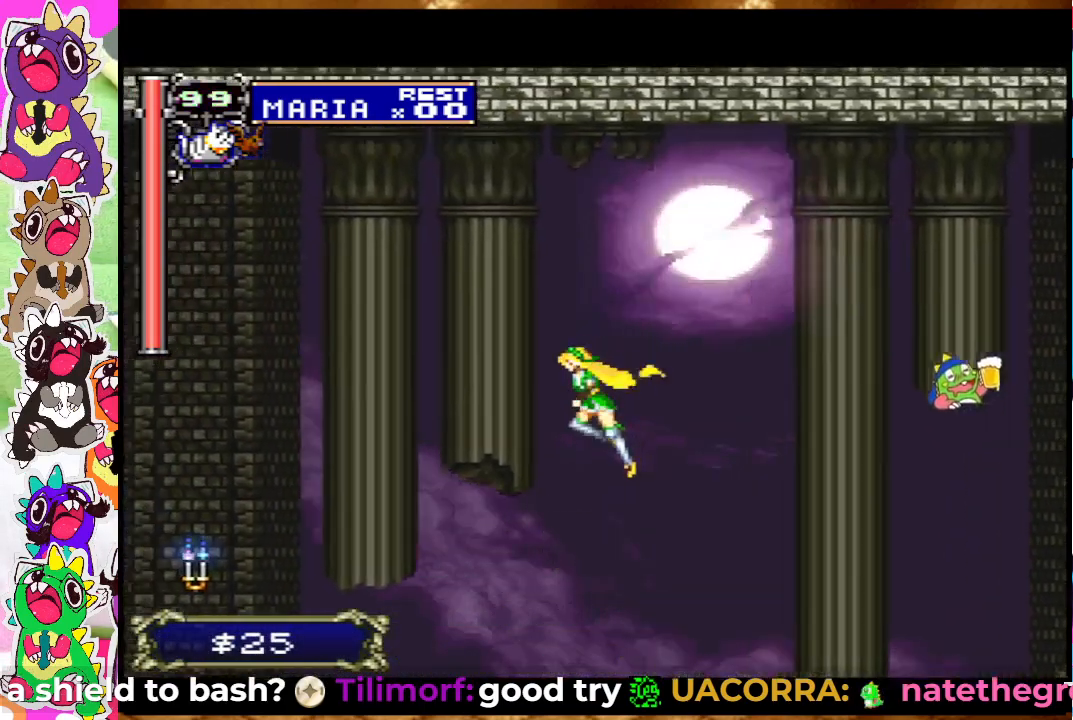
{"buttons": ["DPAD_LEFT"], "left_stick": "center", "right_stick": "center", "events": [[83, "CROSS", "up"]]}
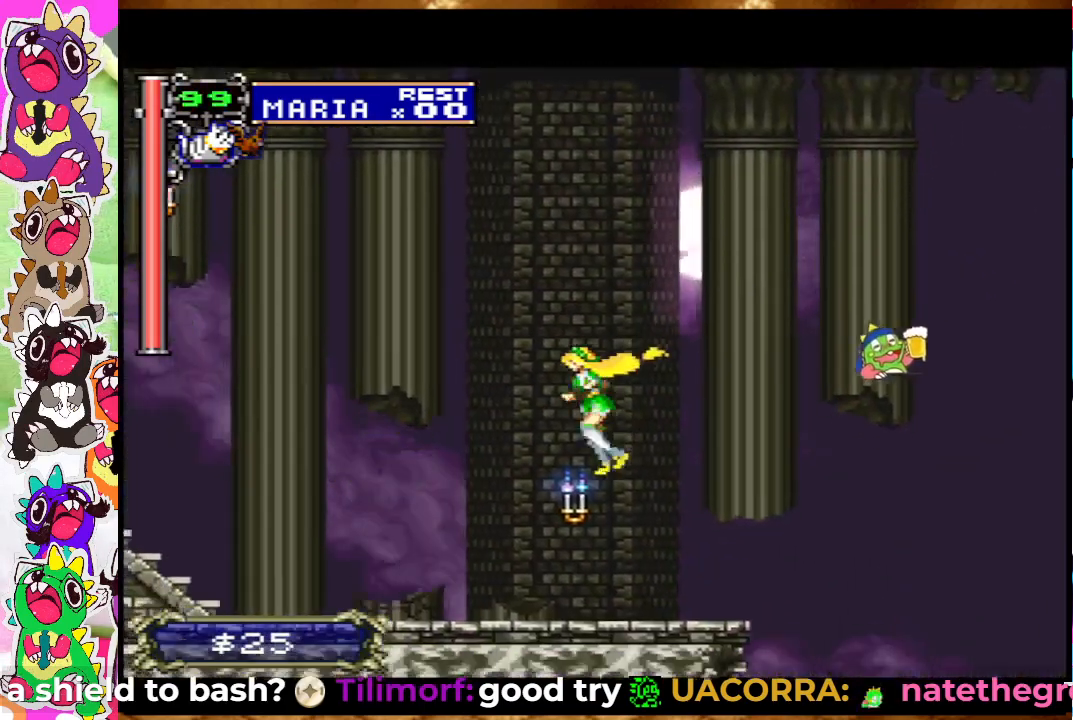
{"buttons": ["DPAD_LEFT"], "left_stick": "center", "right_stick": "center", "events": [[50, "SQUARE", "down"], [183, "SQUARE", "up"], [283, "SQUARE", "down"], [383, "SQUARE", "up"]]}
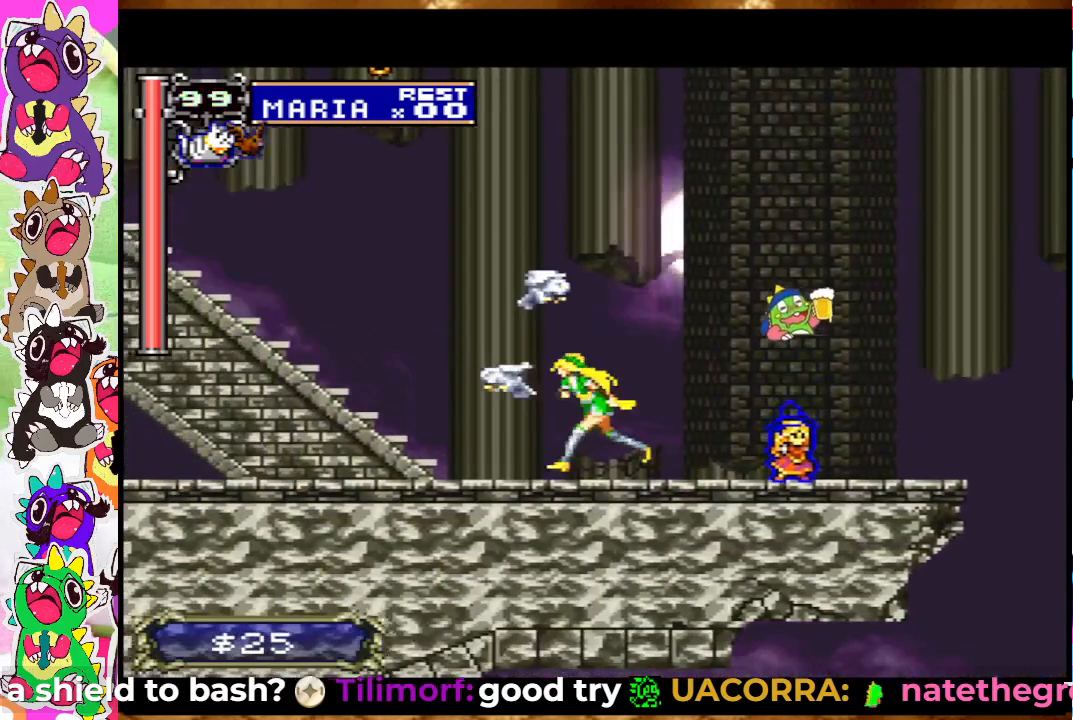
{"buttons": ["SQUARE", "DPAD_LEFT"], "left_stick": "center", "right_stick": "center", "events": [[83, "CROSS", "down"], [433, "CROSS", "up"], [483, "SQUARE", "down"]]}
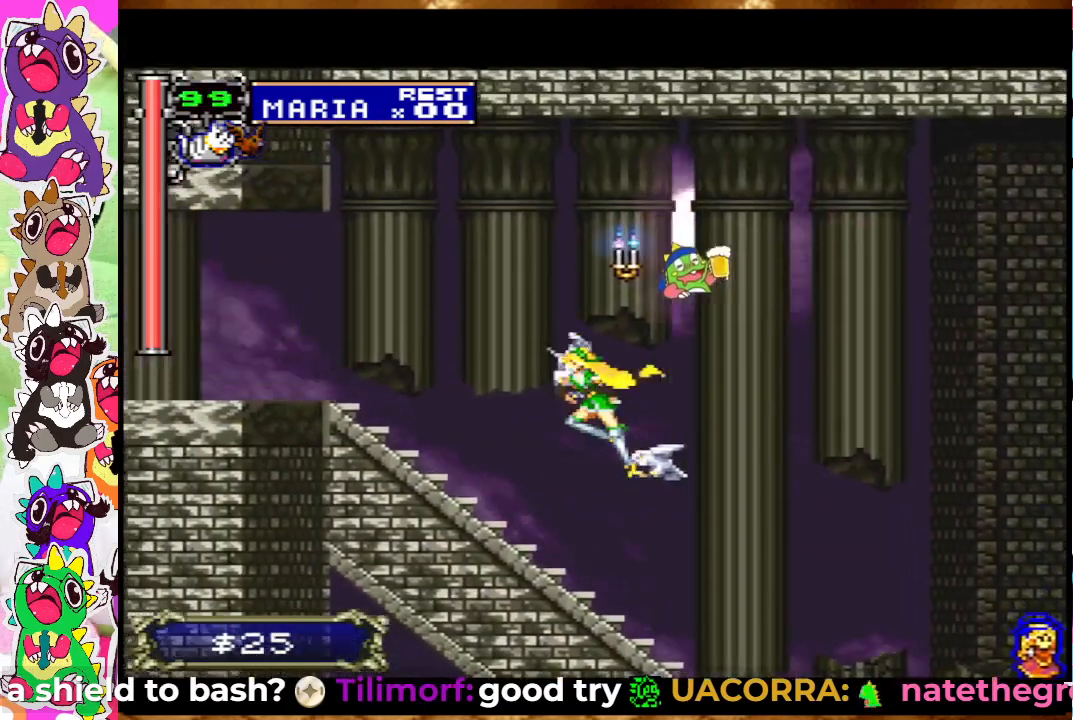
{"buttons": [], "left_stick": "center", "right_stick": "center", "events": [[133, "SQUARE", "up"], [167, "DPAD_LEFT", "up"]]}
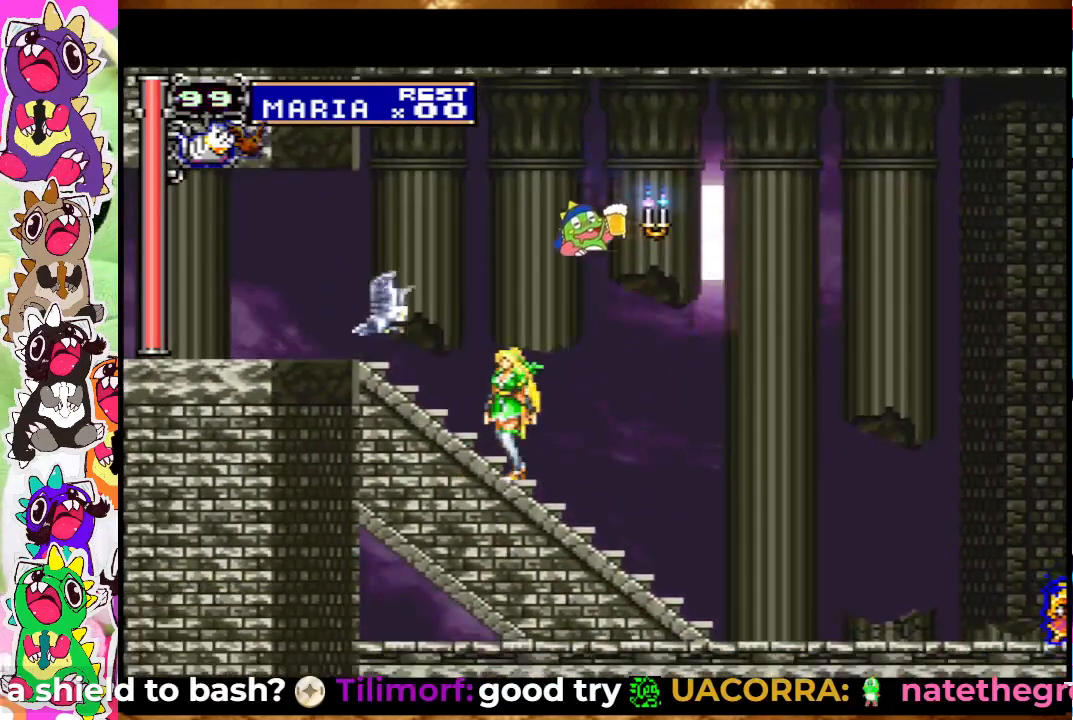
{"buttons": [], "left_stick": "center", "right_stick": "center", "events": []}
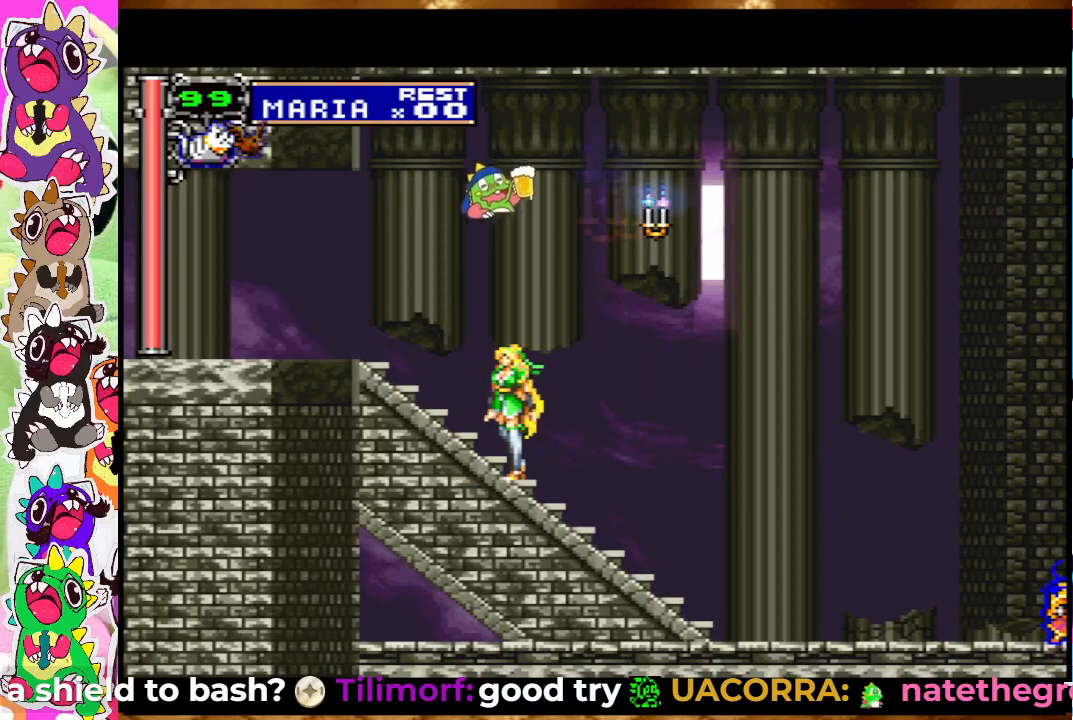
{"buttons": [], "left_stick": "center", "right_stick": "center", "events": []}
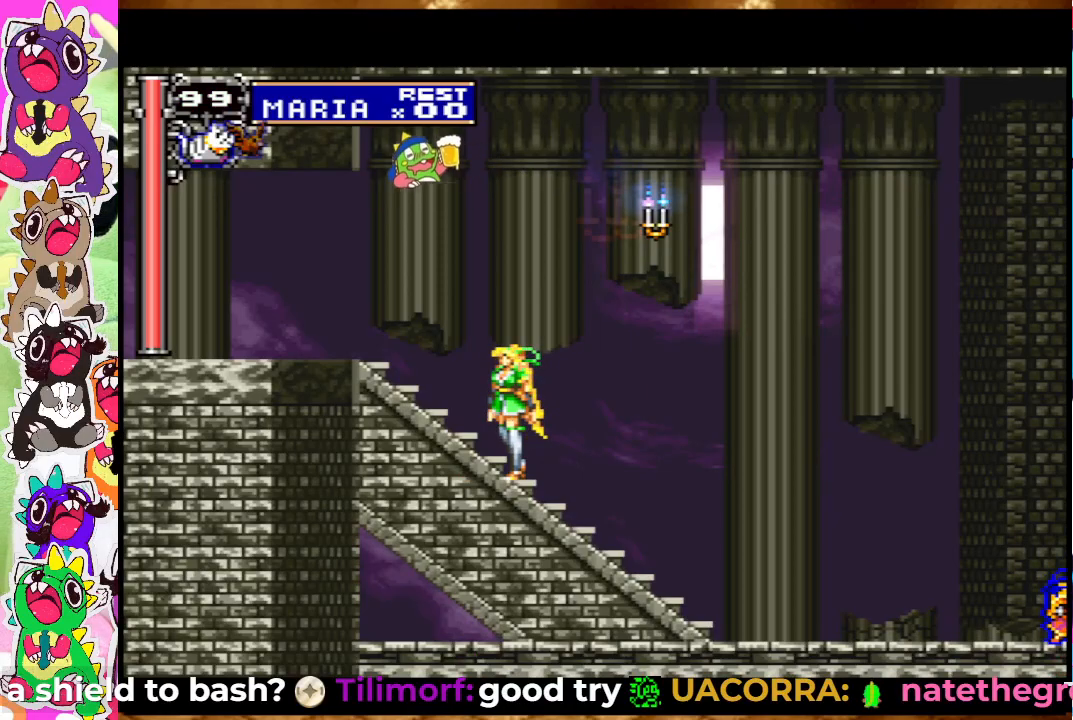
{"buttons": ["DPAD_LEFT"], "left_stick": "center", "right_stick": "center", "events": [[33, "DPAD_RIGHT", "down"], [300, "DPAD_RIGHT", "up"], [500, "DPAD_LEFT", "down"]]}
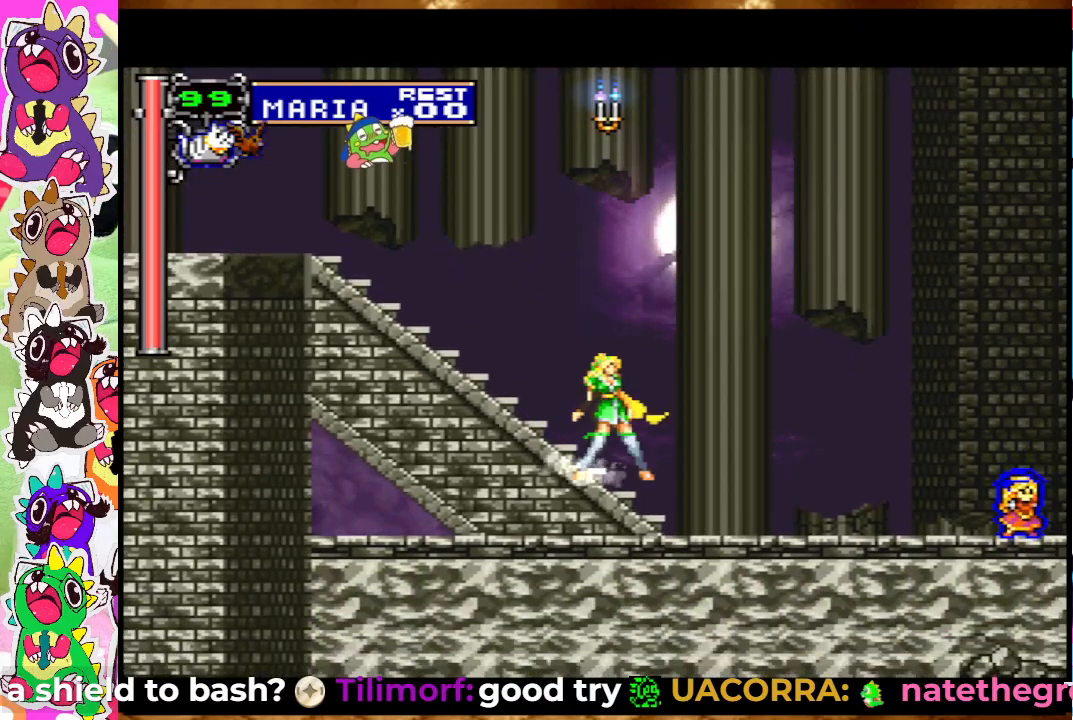
{"buttons": ["DPAD_LEFT"], "left_stick": "center", "right_stick": "center", "events": []}
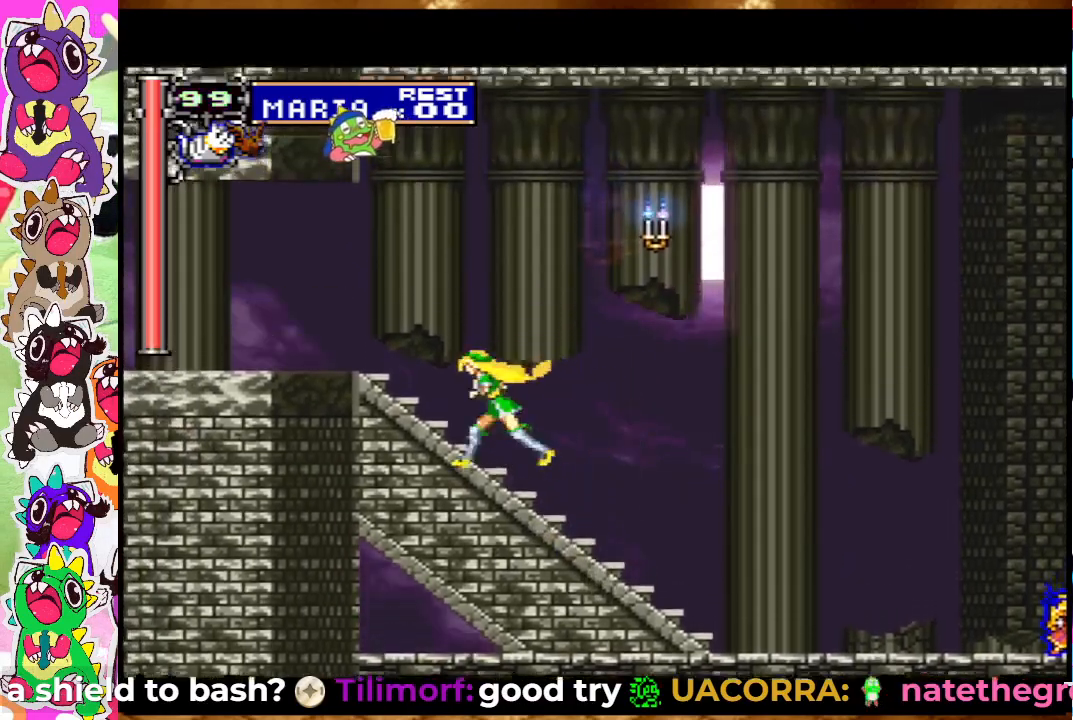
{"buttons": ["DPAD_LEFT"], "left_stick": "center", "right_stick": "center", "events": [[167, "DPAD_LEFT", "up"], [383, "DPAD_LEFT", "down"]]}
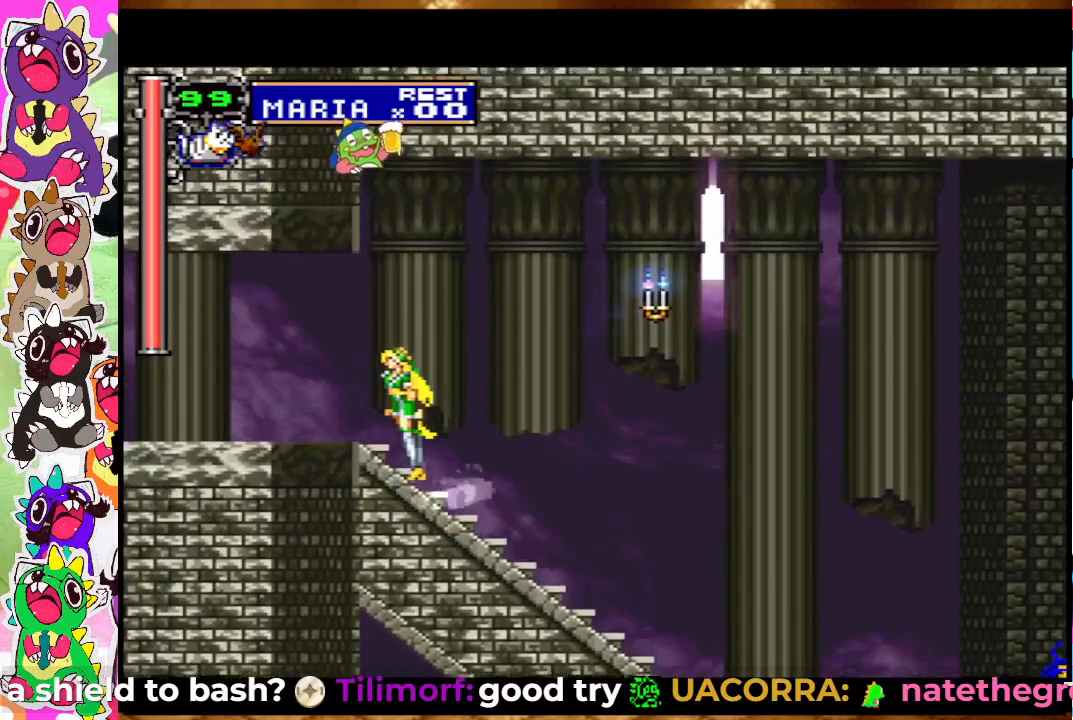
{"buttons": ["DPAD_LEFT"], "left_stick": "center", "right_stick": "center", "events": []}
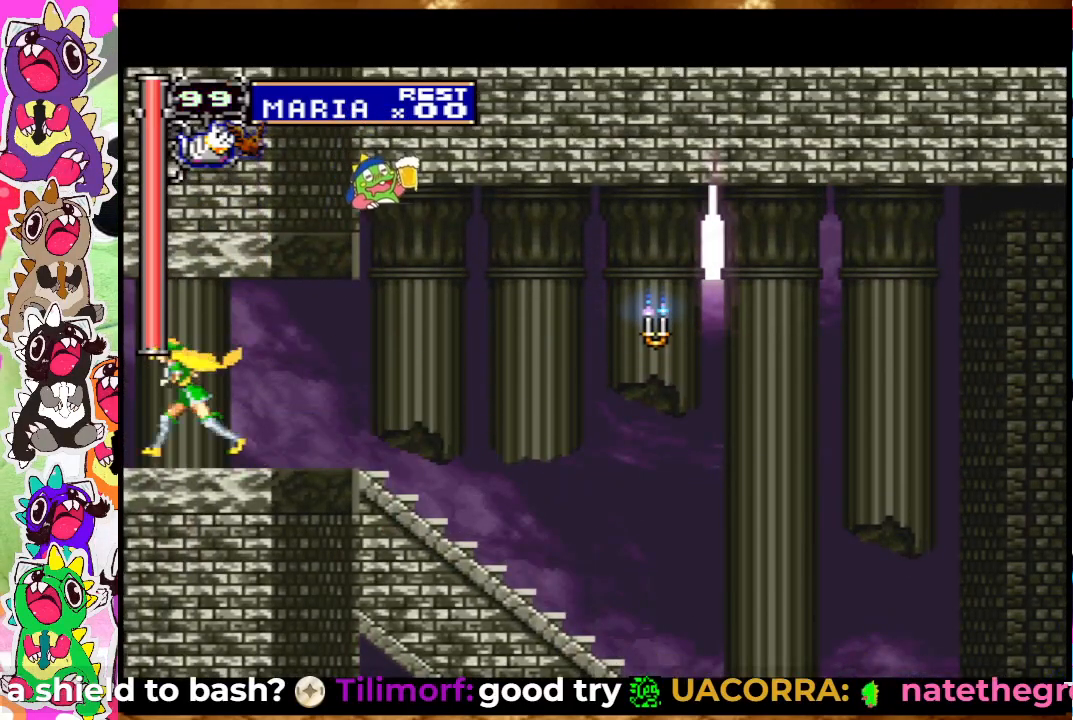
{"buttons": ["DPAD_LEFT"], "left_stick": "center", "right_stick": "center", "events": []}
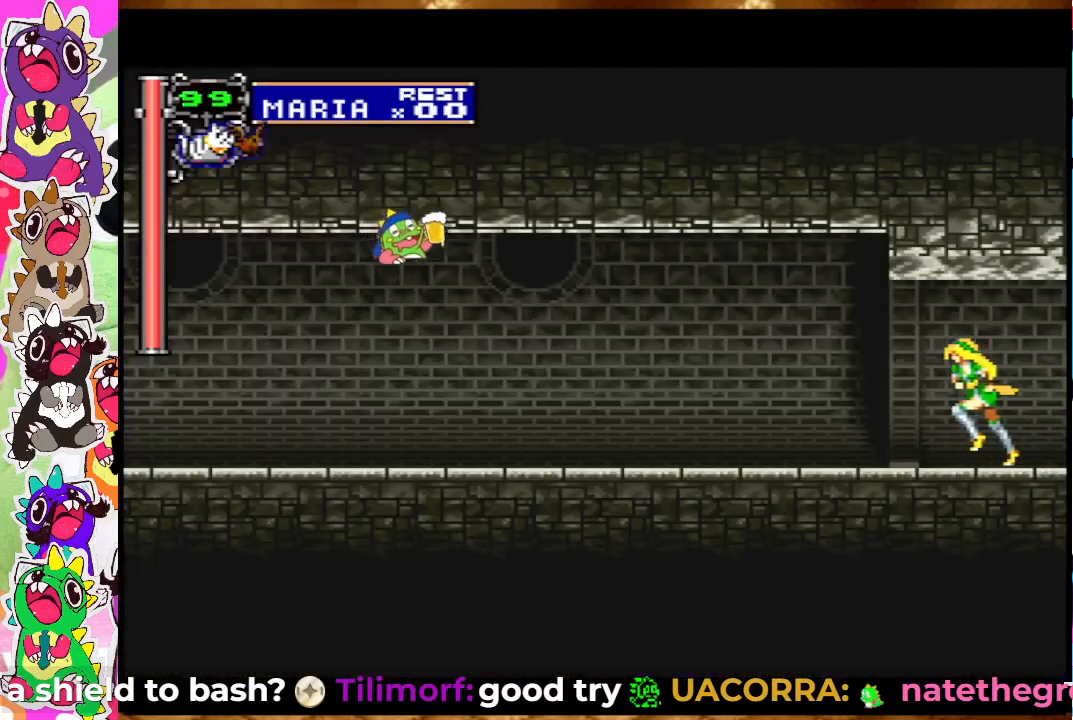
{"buttons": ["DPAD_LEFT"], "left_stick": "center", "right_stick": "center", "events": []}
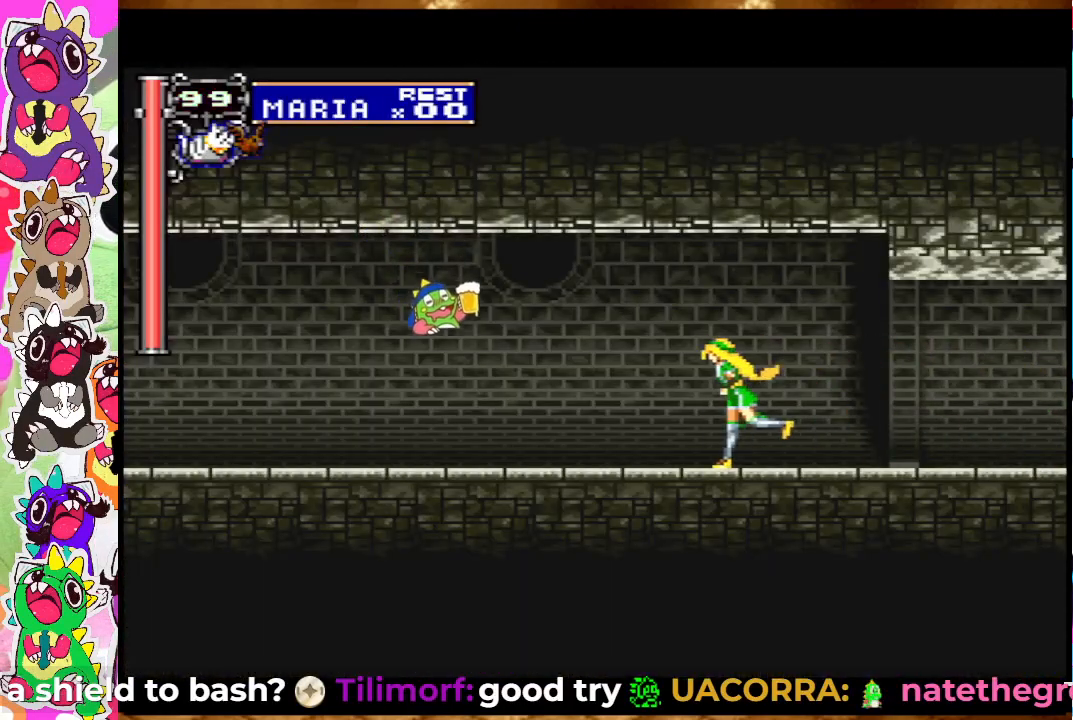
{"buttons": ["DPAD_LEFT"], "left_stick": "center", "right_stick": "center", "events": []}
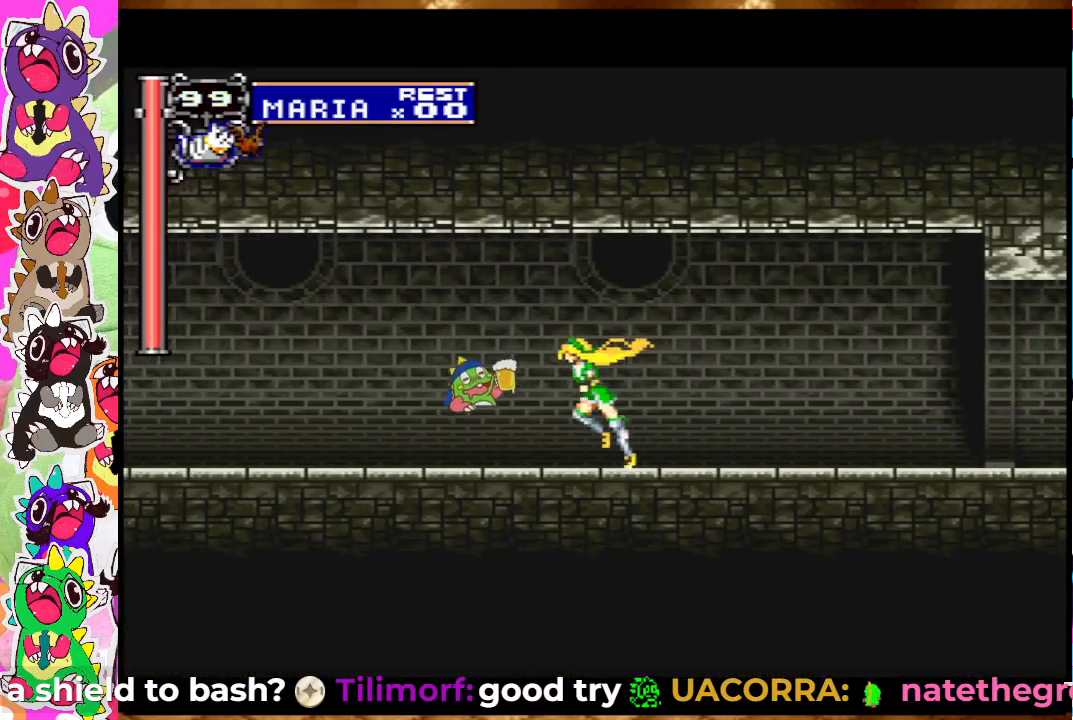
{"buttons": ["DPAD_LEFT"], "left_stick": "center", "right_stick": "center", "events": [[50, "CROSS", "down"], [200, "CROSS", "up"]]}
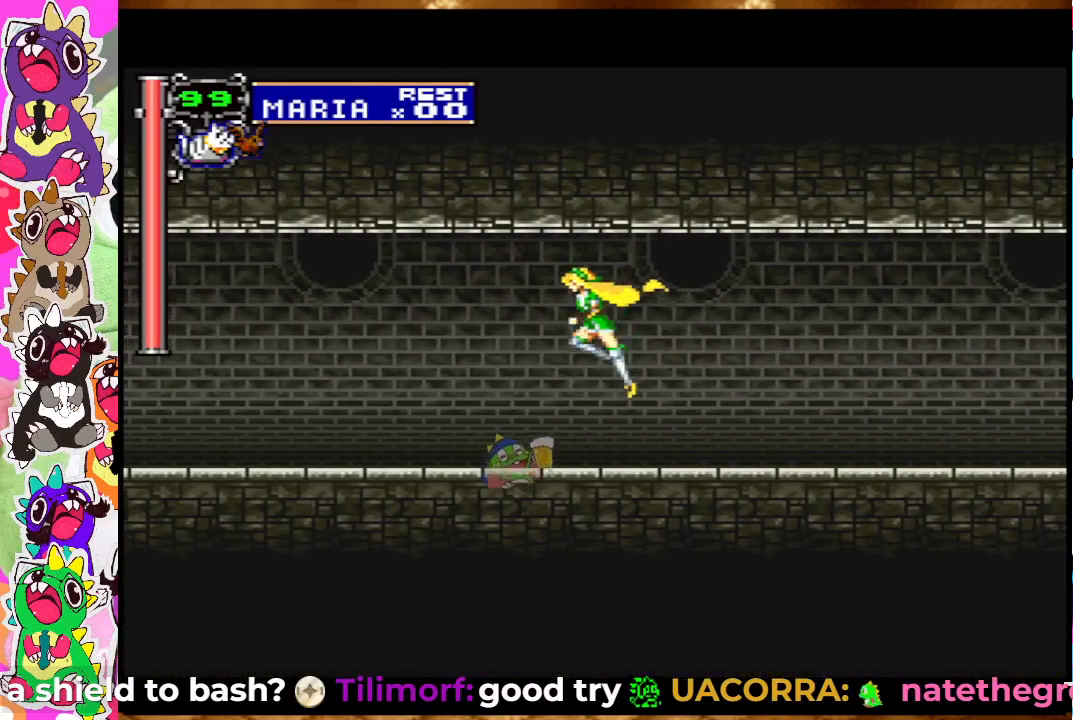
{"buttons": ["DPAD_LEFT"], "left_stick": "center", "right_stick": "center", "events": []}
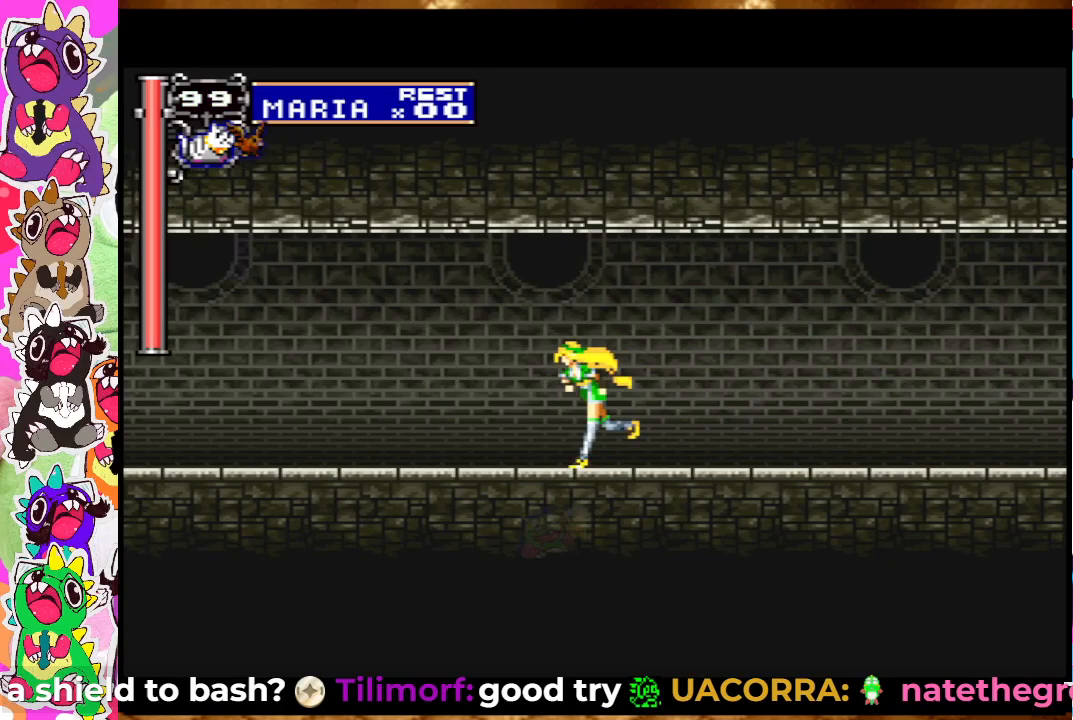
{"buttons": ["DPAD_LEFT"], "left_stick": "center", "right_stick": "center", "events": []}
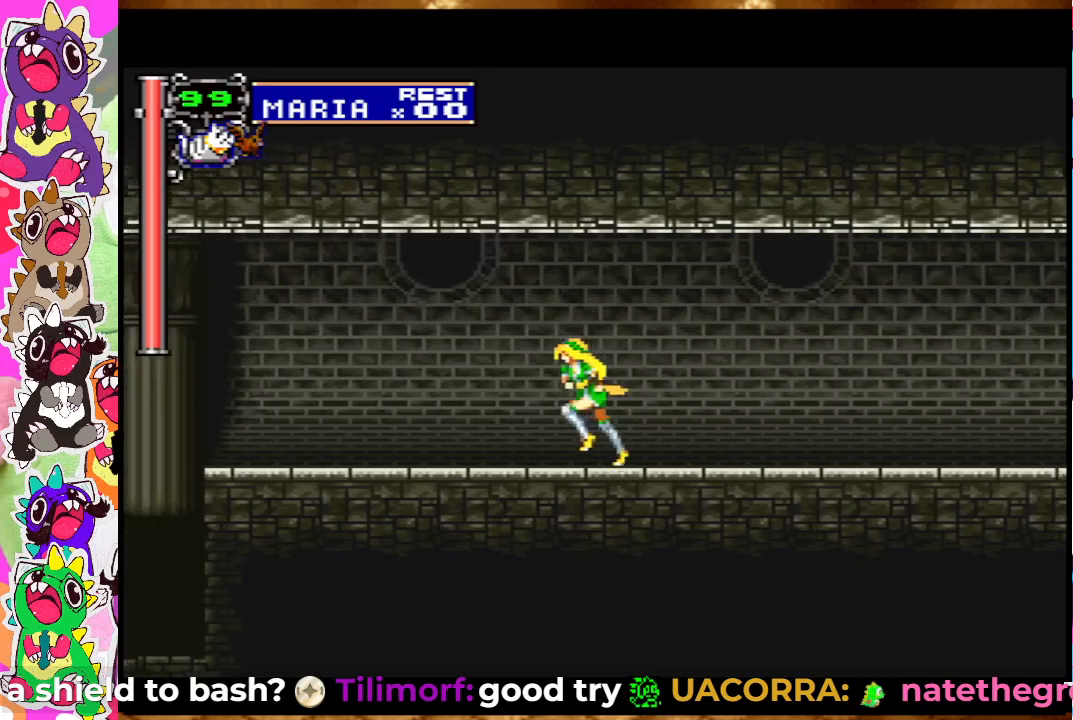
{"buttons": ["DPAD_LEFT"], "left_stick": "center", "right_stick": "center", "events": []}
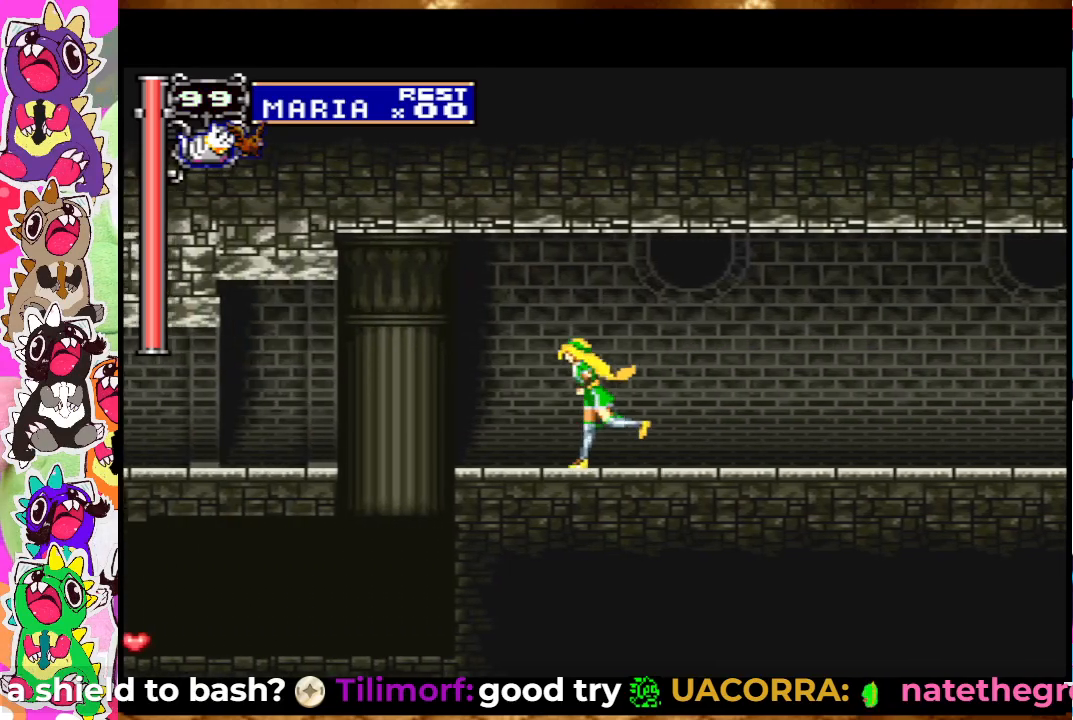
{"buttons": ["DPAD_LEFT"], "left_stick": "center", "right_stick": "center", "events": [[233, "CROSS", "down"], [333, "CROSS", "up"]]}
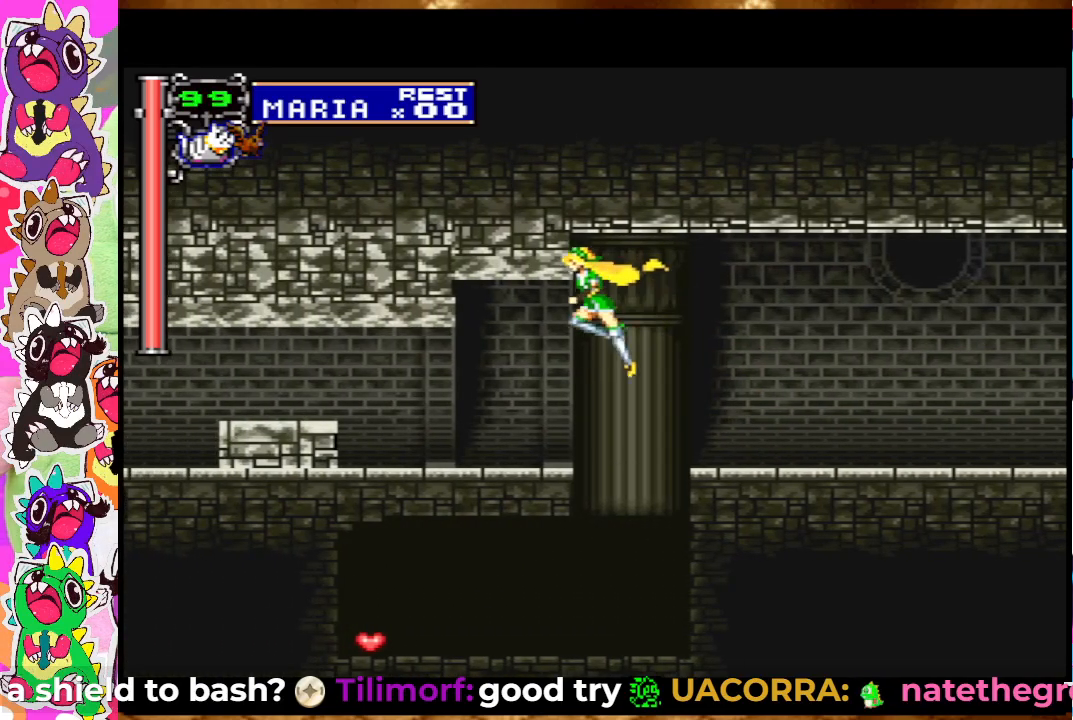
{"buttons": ["CROSS", "DPAD_LEFT"], "left_stick": "center", "right_stick": "center", "events": [[467, "CROSS", "down"]]}
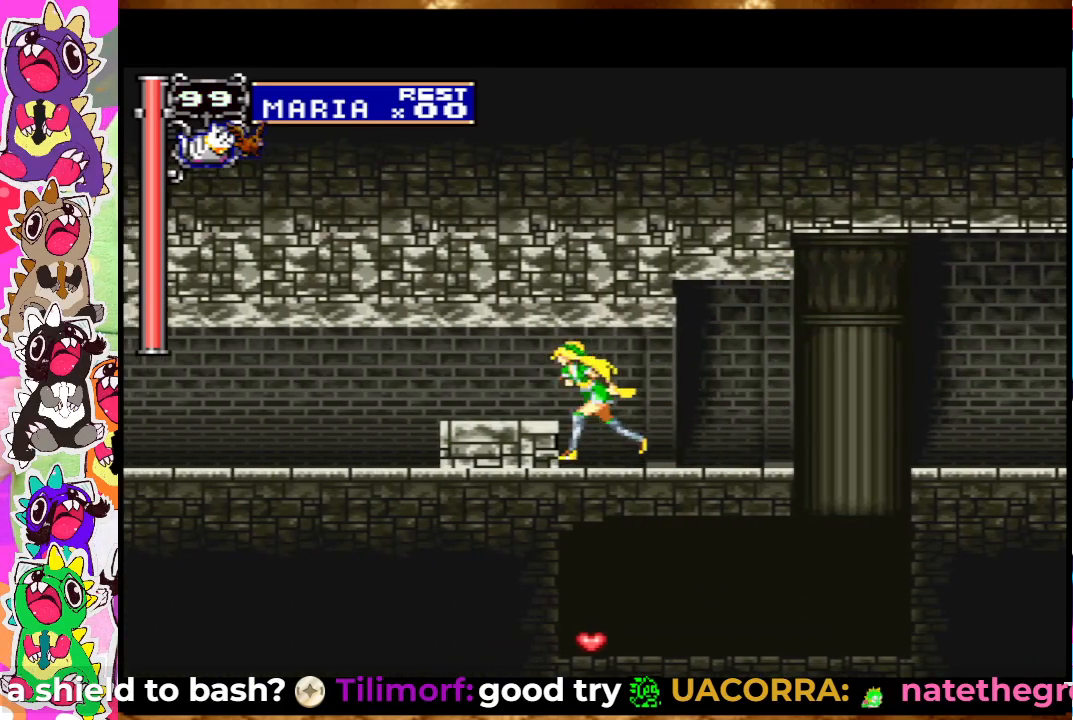
{"buttons": ["DPAD_LEFT"], "left_stick": "center", "right_stick": "center", "events": [[183, "CROSS", "up"]]}
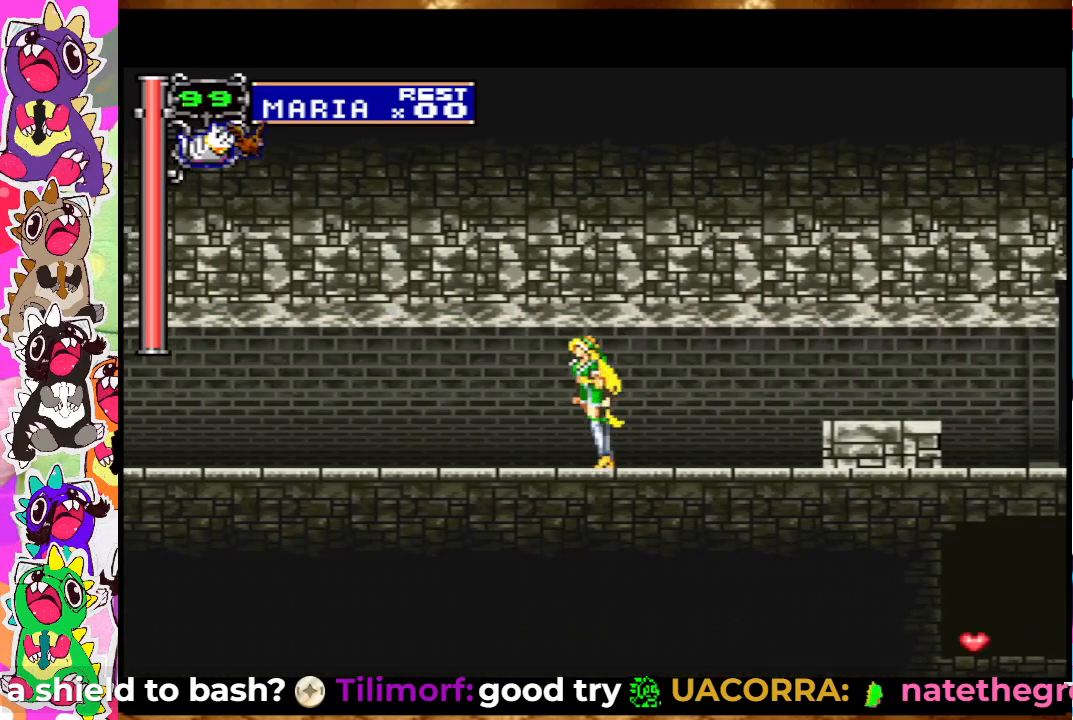
{"buttons": ["DPAD_LEFT"], "left_stick": "center", "right_stick": "center", "events": []}
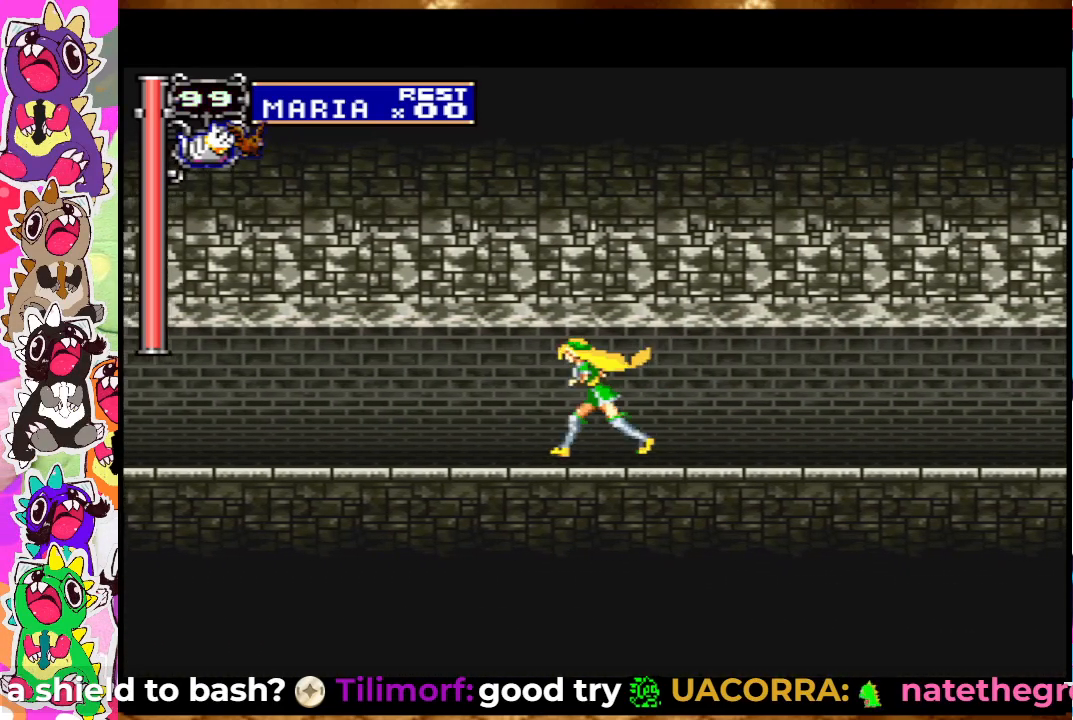
{"buttons": ["DPAD_LEFT"], "left_stick": "center", "right_stick": "center", "events": []}
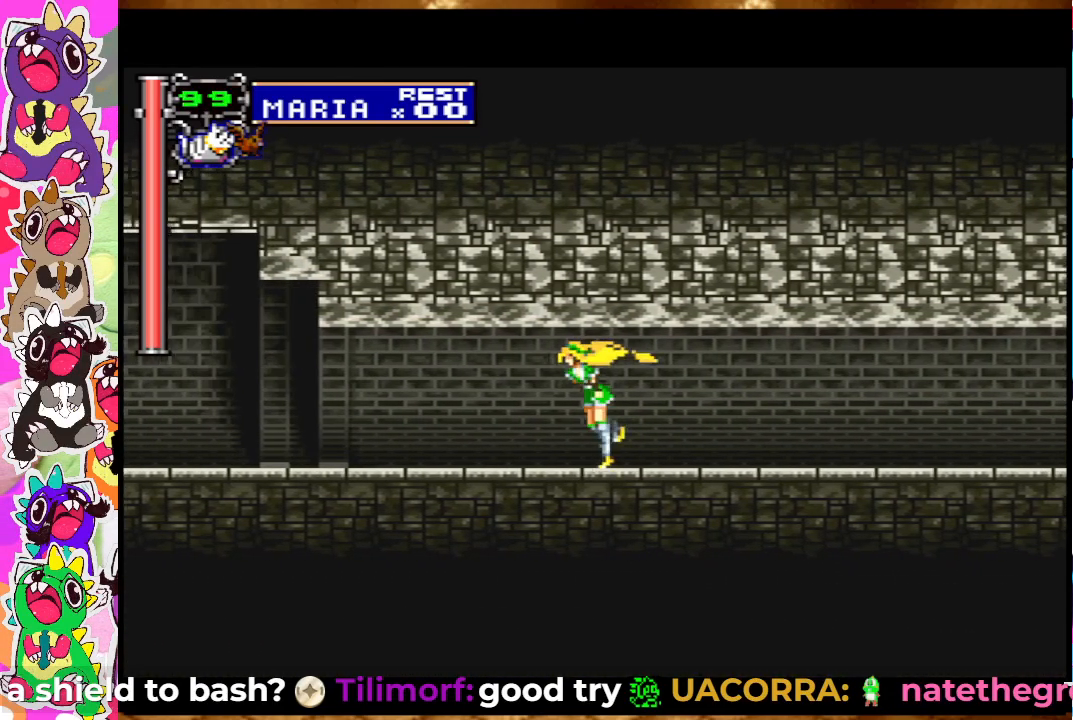
{"buttons": ["DPAD_LEFT"], "left_stick": "center", "right_stick": "center", "events": []}